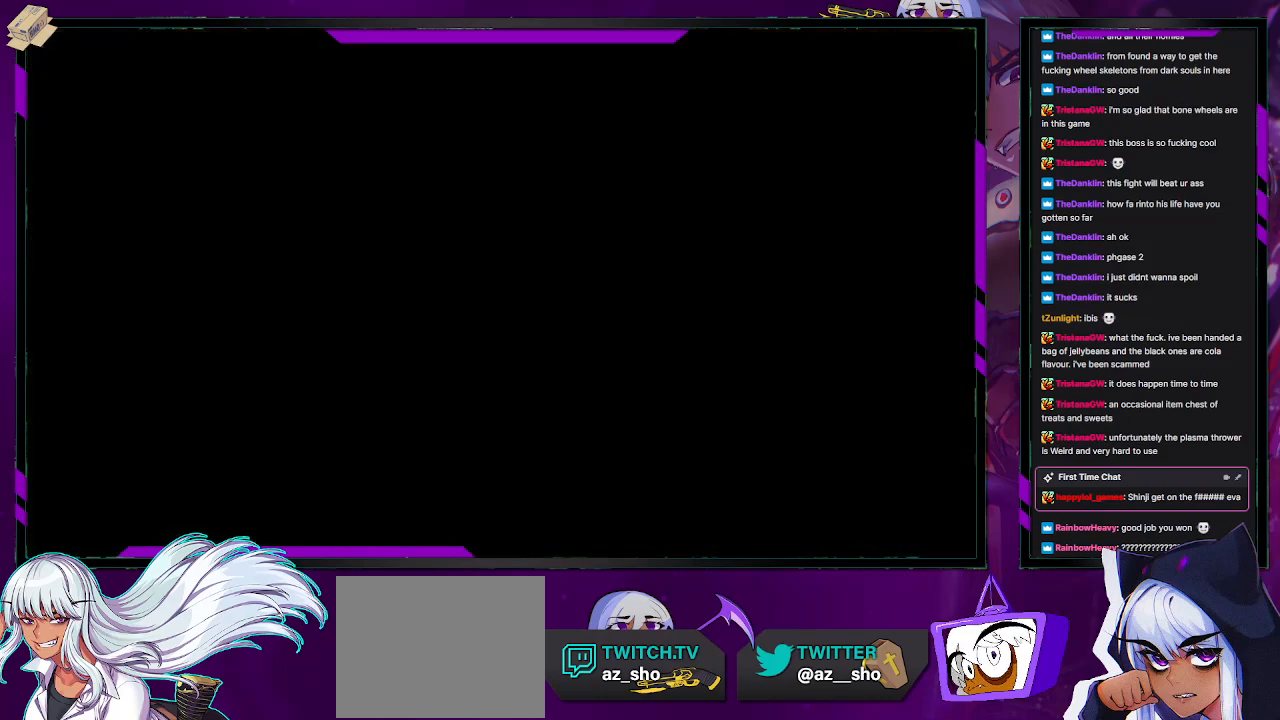
Gameplay with a controller (Xbox layout); each line is a JSON object with the inputs held at the frame after it. "events" lists button and stick changes between this image and that frame as [ms after this image, input, new state], when the widget could be followed in between.
{"buttons": [], "left_stick": "center", "right_stick": "center", "events": []}
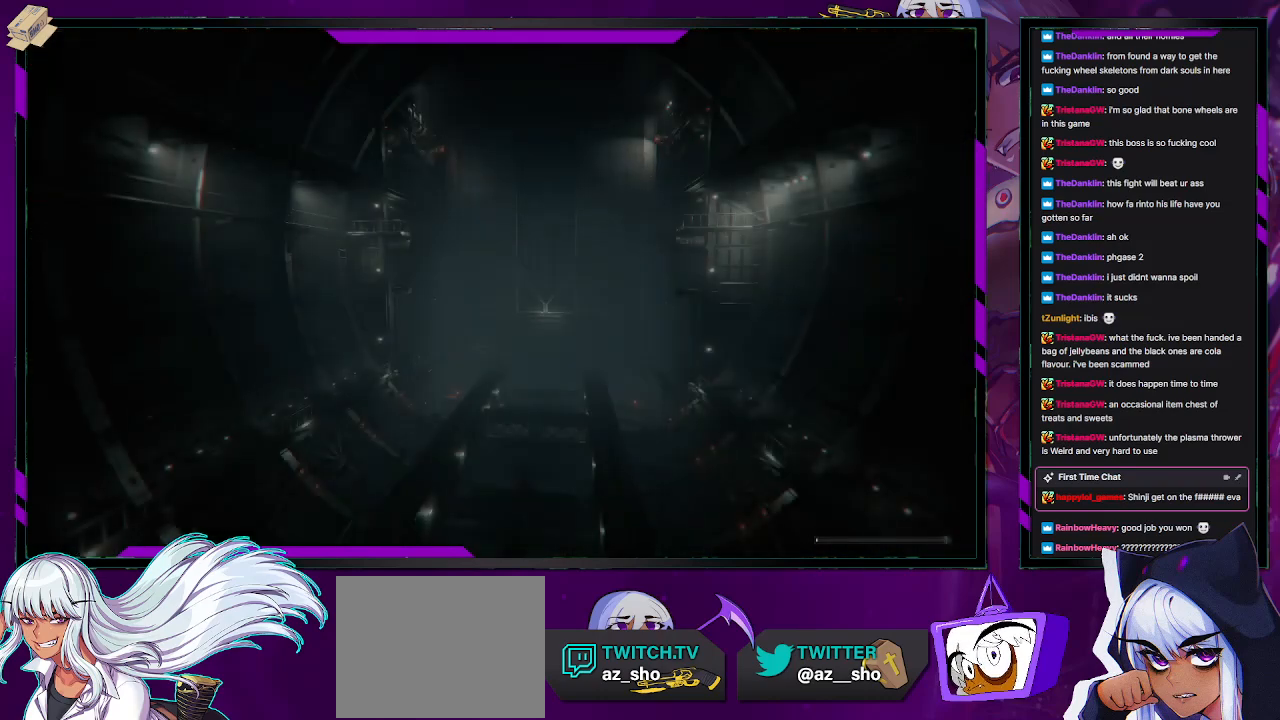
{"buttons": [], "left_stick": "center", "right_stick": "center", "events": []}
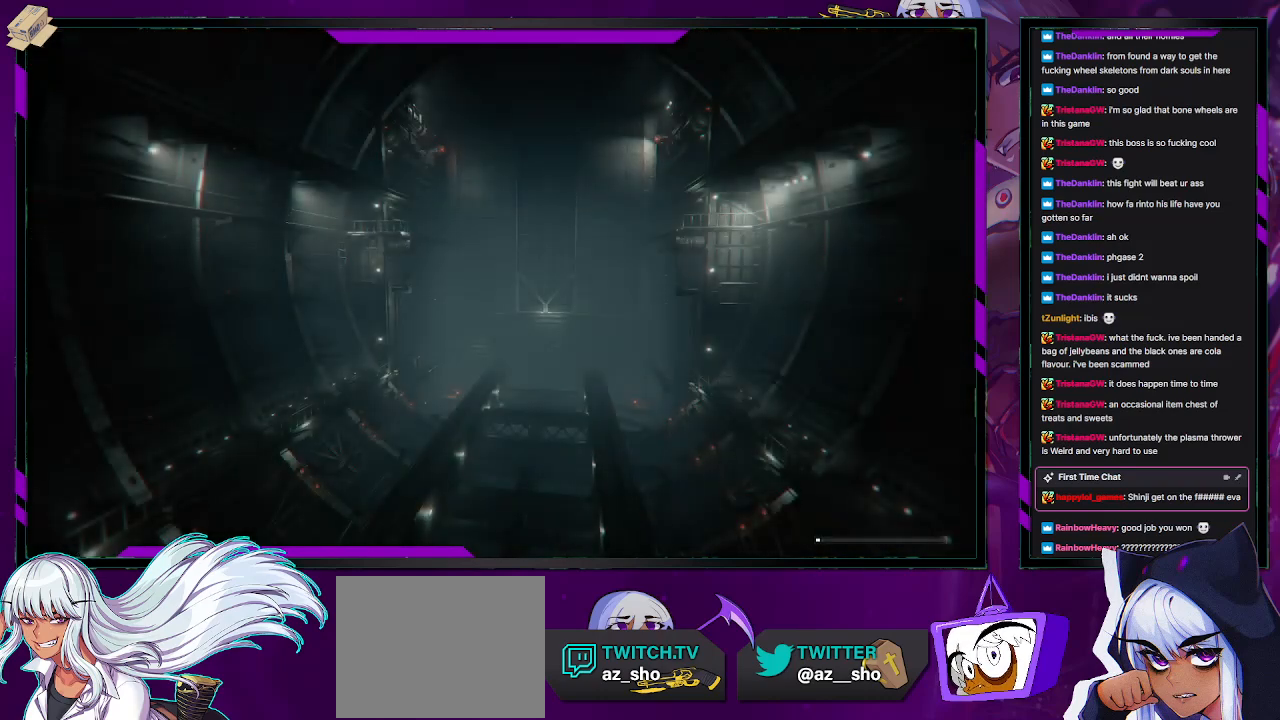
{"buttons": [], "left_stick": "center", "right_stick": "center", "events": []}
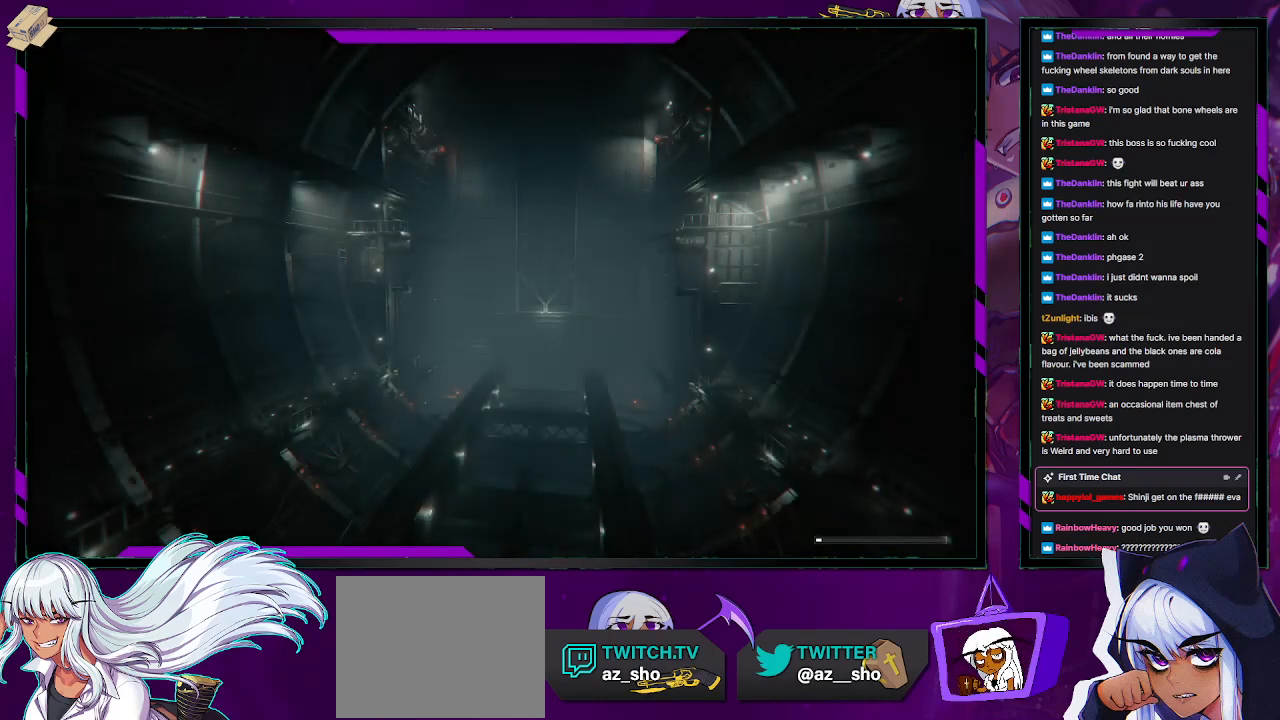
{"buttons": [], "left_stick": "center", "right_stick": "center", "events": []}
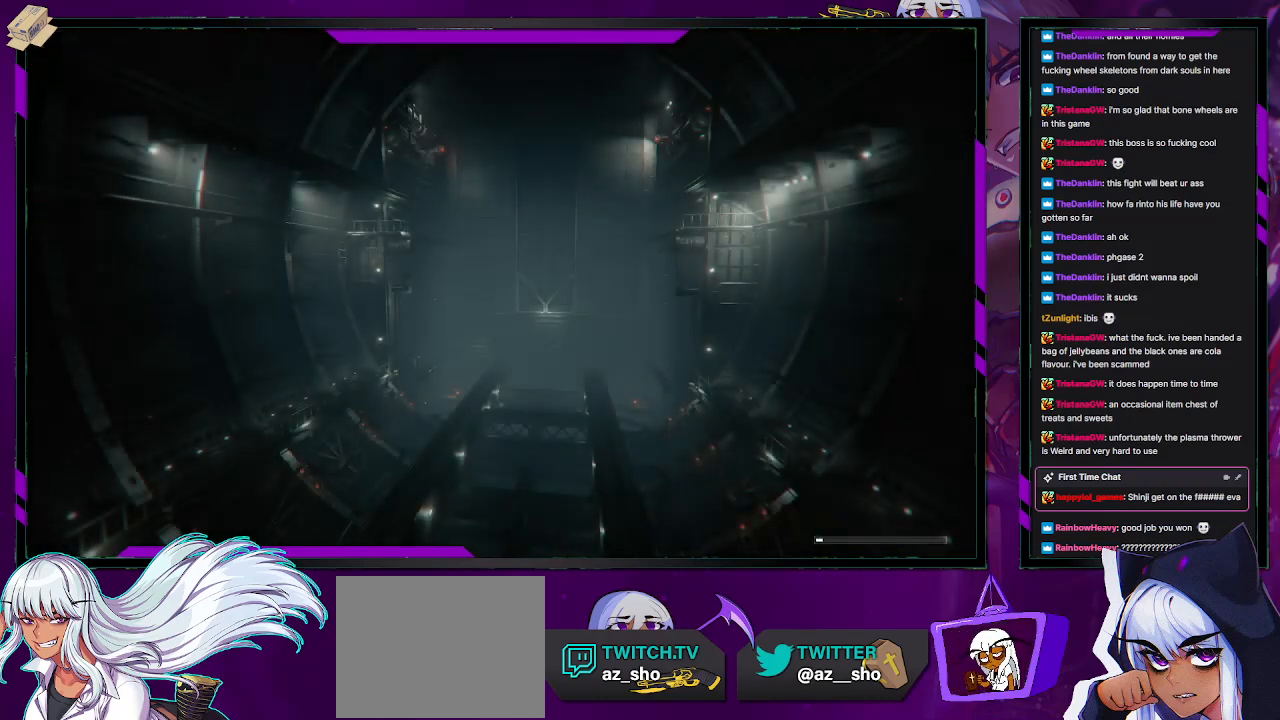
{"buttons": [], "left_stick": "center", "right_stick": "center", "events": []}
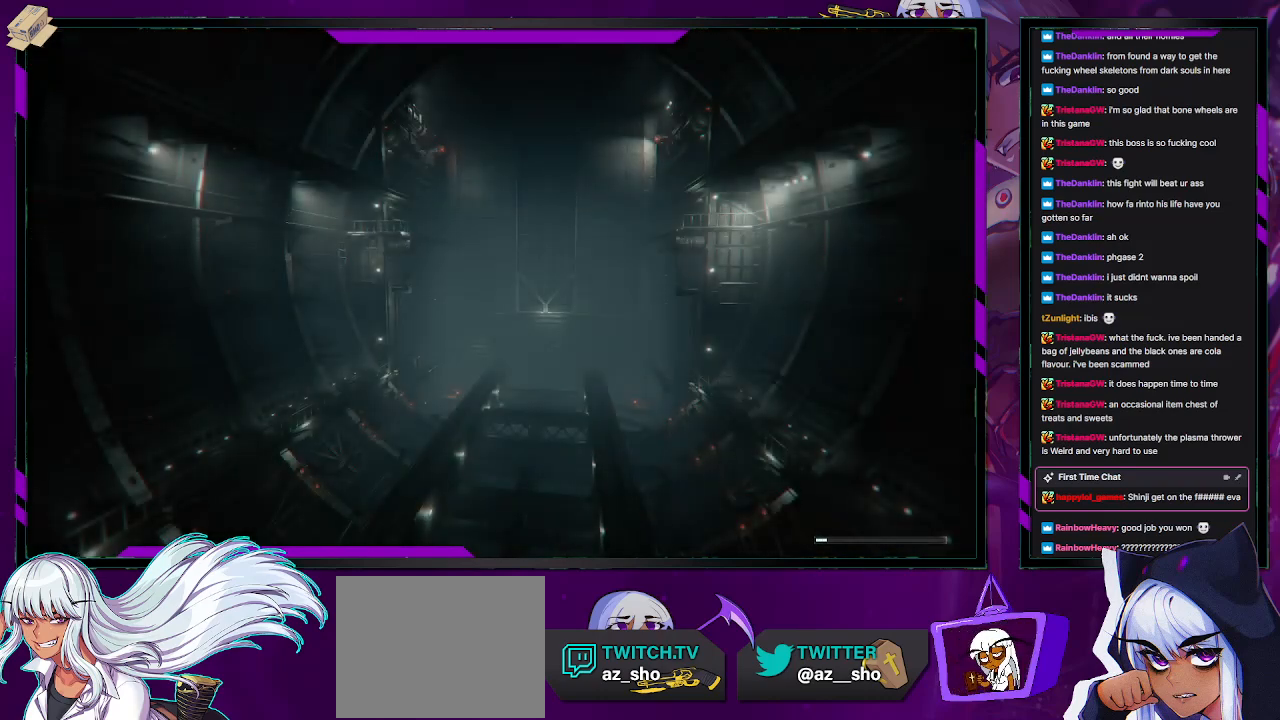
{"buttons": [], "left_stick": "up", "right_stick": "center", "events": [[483, "left_stick", "up"]]}
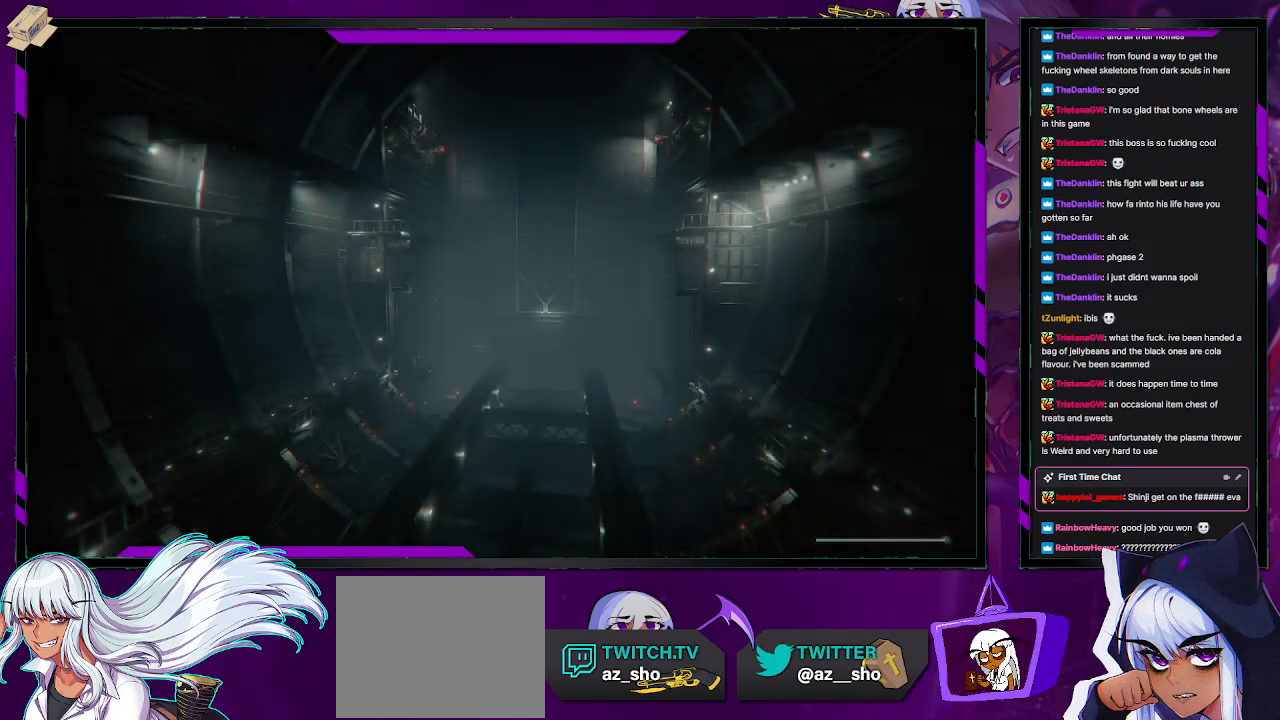
{"buttons": [], "left_stick": "up", "right_stick": "center", "events": []}
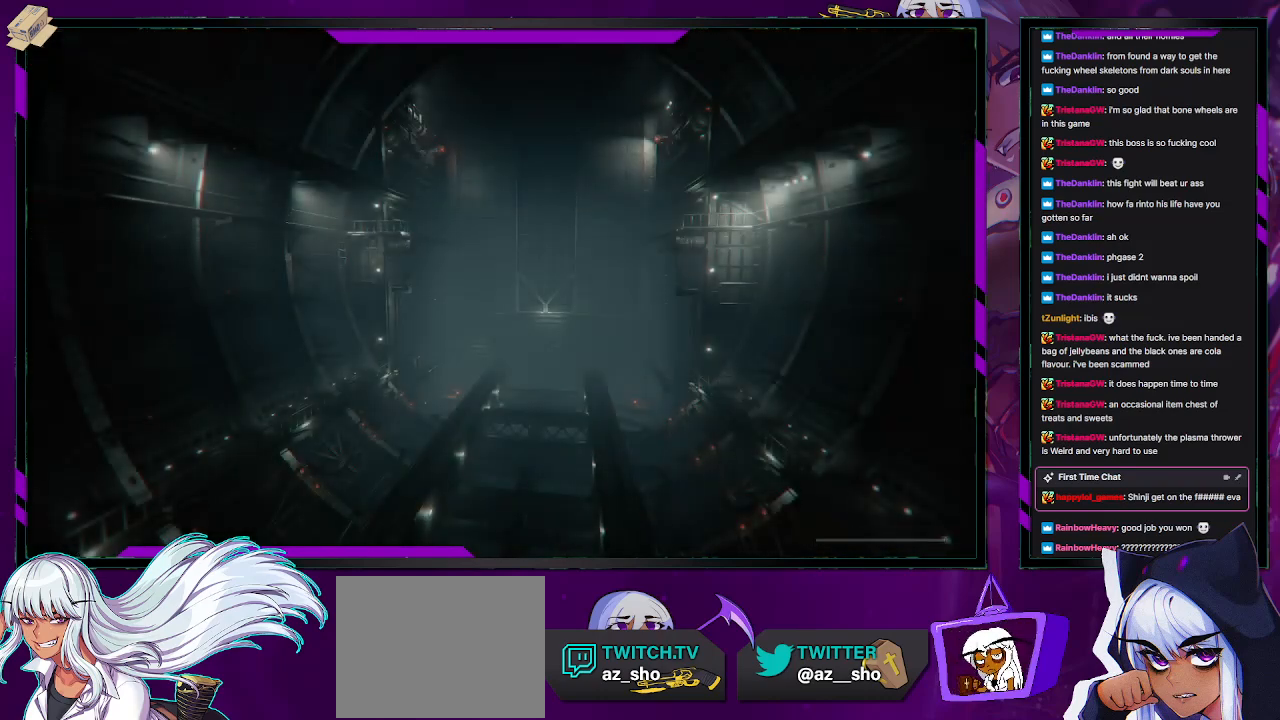
{"buttons": [], "left_stick": "down-left", "right_stick": "center", "events": [[283, "left_stick", "left"], [367, "left_stick", "down-left"], [383, "right_stick", "up"], [467, "right_stick", "center"]]}
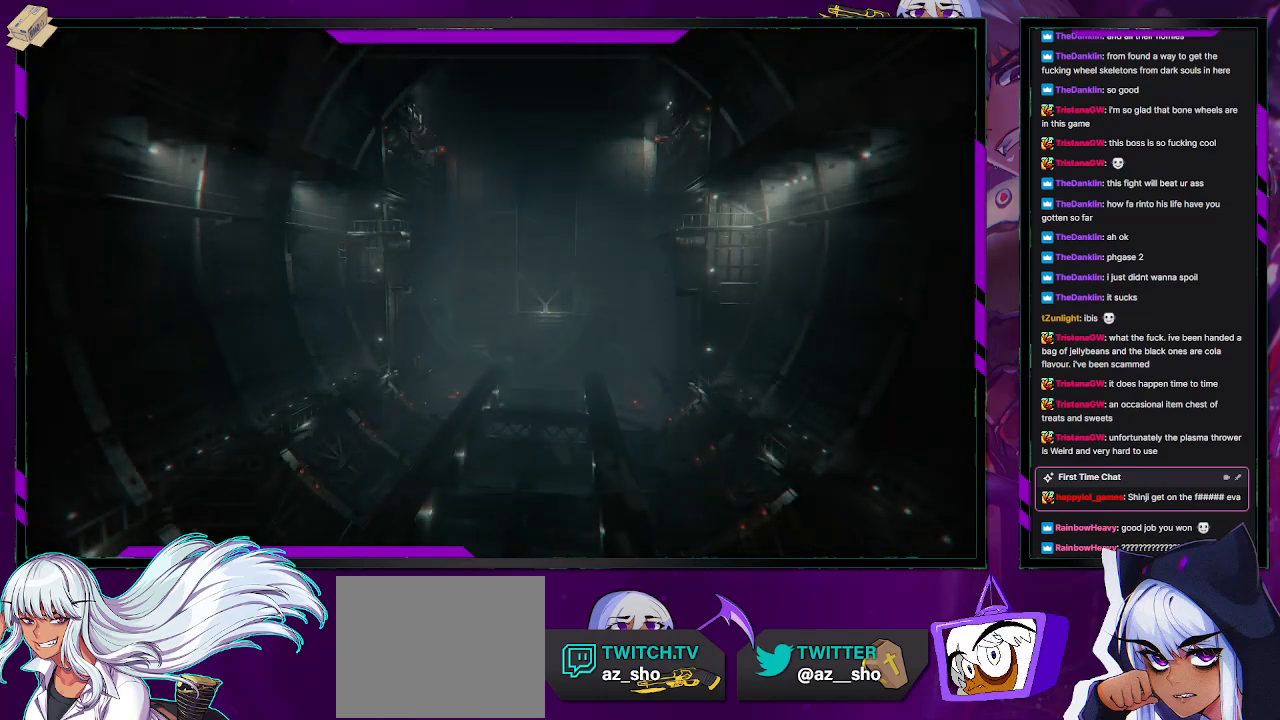
{"buttons": [], "left_stick": "down-left", "right_stick": "center", "events": [[367, "X", "down"], [467, "X", "up"]]}
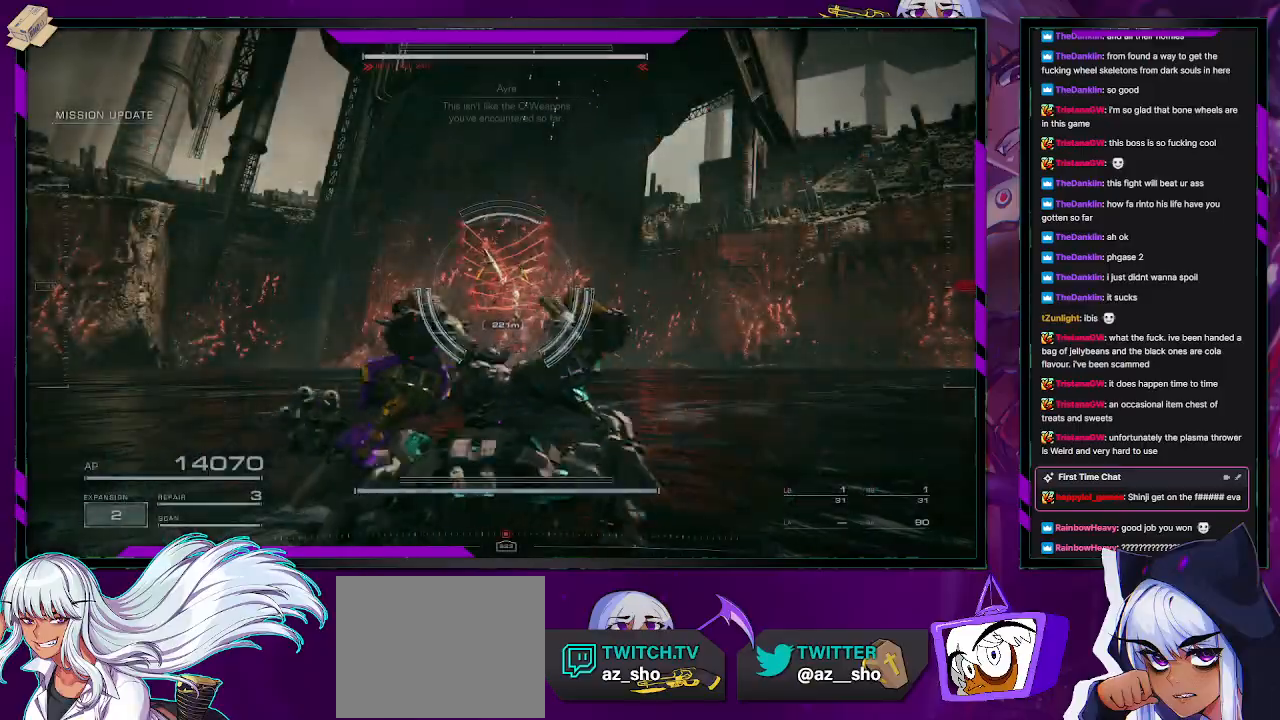
{"buttons": [], "left_stick": "down-left", "right_stick": "up", "events": [[433, "right_stick", "up"]]}
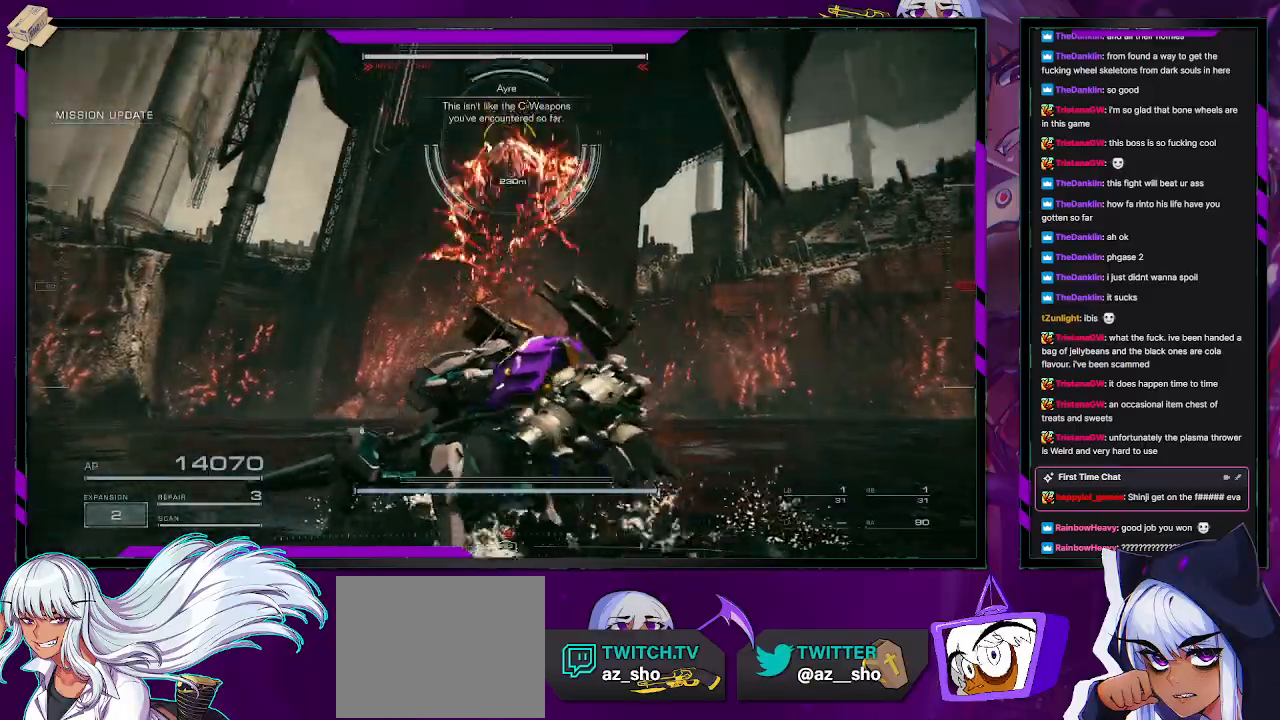
{"buttons": [], "left_stick": "down-left", "right_stick": "center", "events": [[67, "right_stick", "center"], [200, "X", "down"], [300, "X", "up"]]}
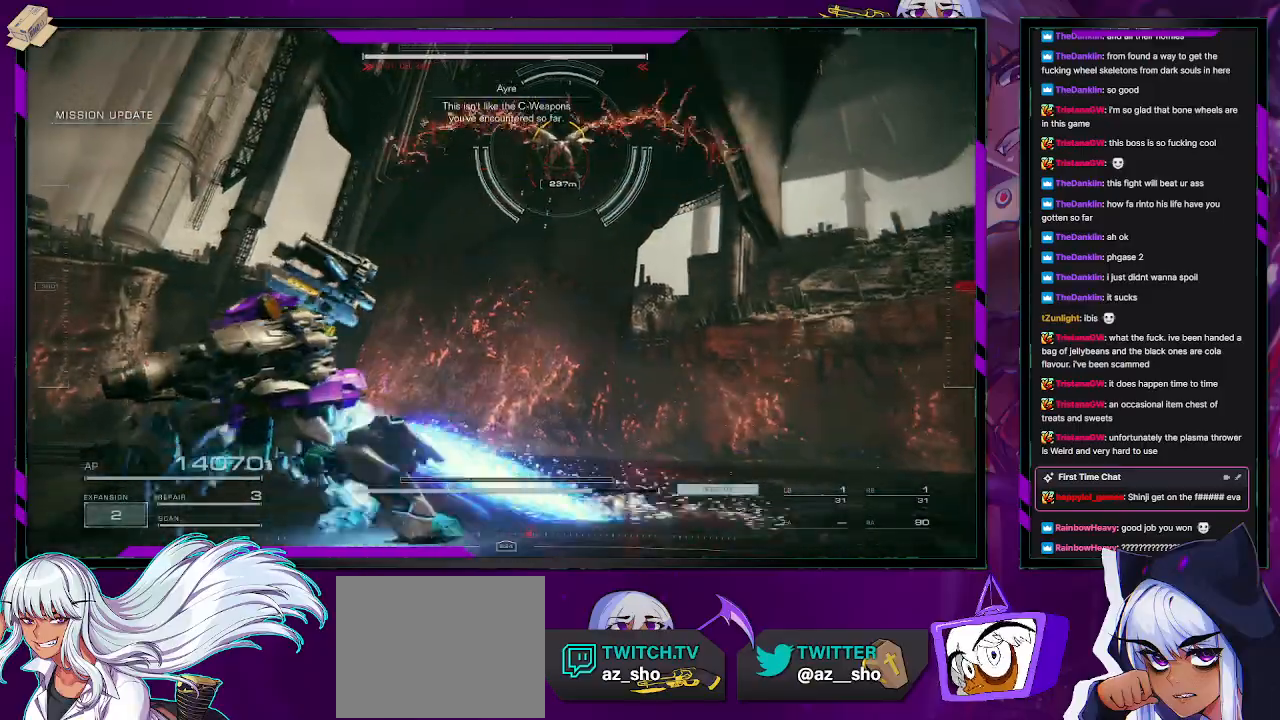
{"buttons": [], "left_stick": "down-left", "right_stick": "up-right", "events": [[267, "right_stick", "up-right"]]}
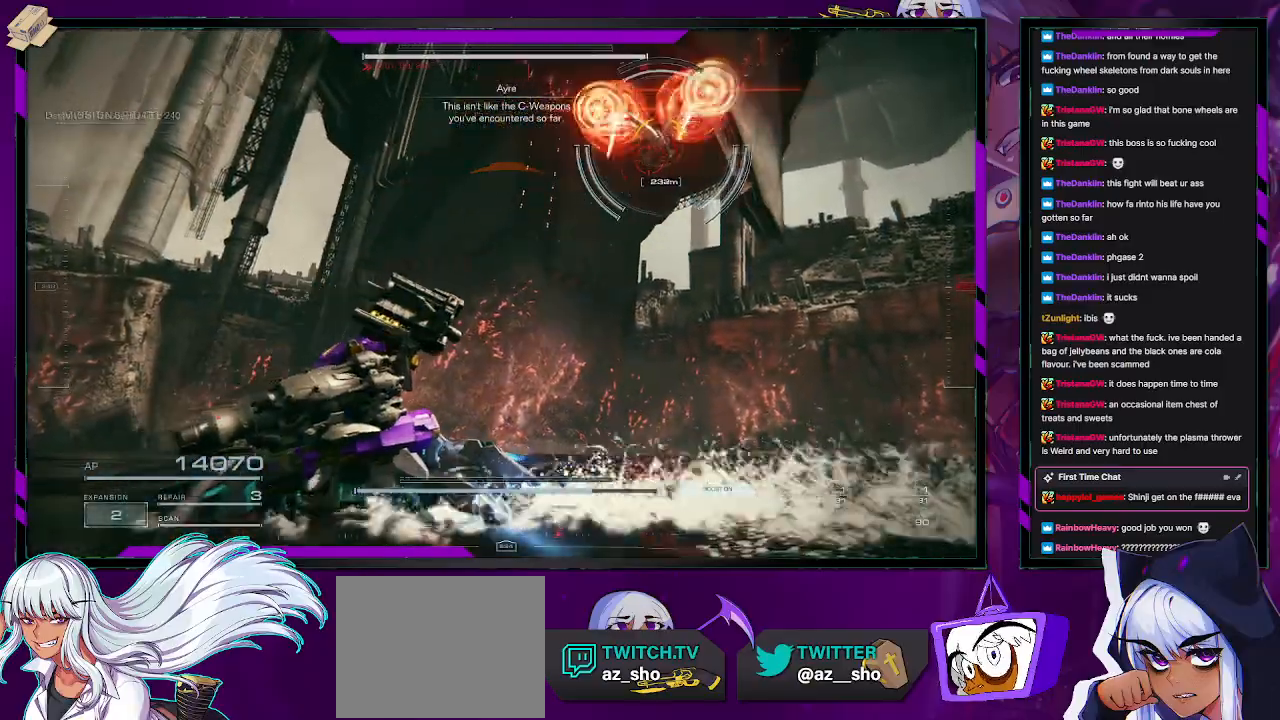
{"buttons": [], "left_stick": "down-left", "right_stick": "right", "events": [[33, "L1", "down"], [33, "R1", "down"], [117, "L1", "up"], [117, "R1", "up"], [117, "right_stick", "right"]]}
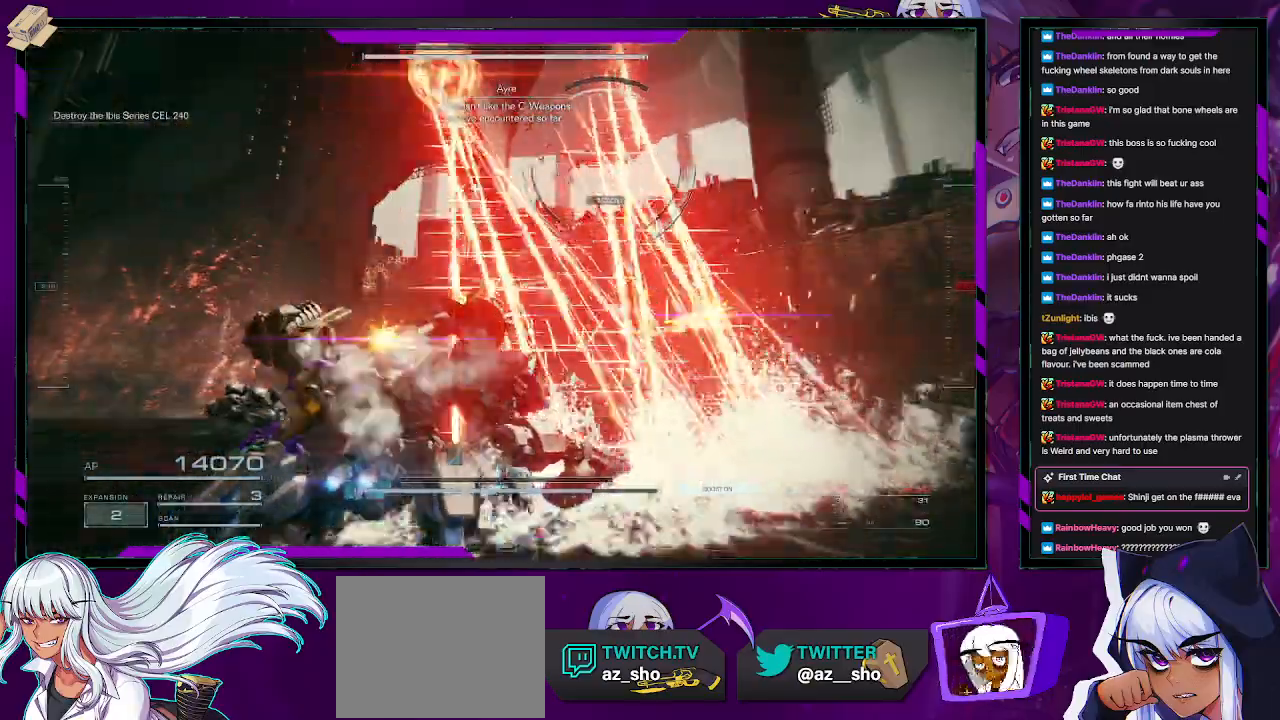
{"buttons": [], "left_stick": "down-left", "right_stick": "right", "events": [[17, "right_stick", "center"], [300, "right_stick", "right"]]}
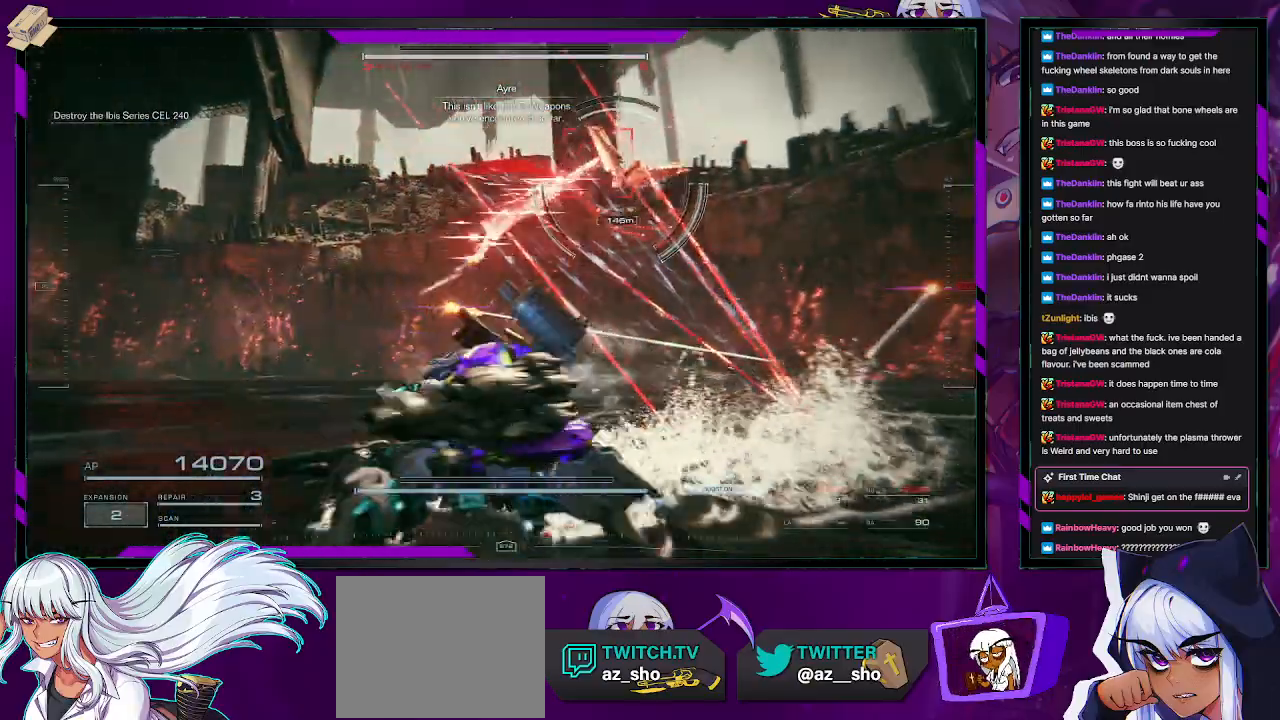
{"buttons": [], "left_stick": "down-left", "right_stick": "center", "events": [[17, "right_stick", "center"]]}
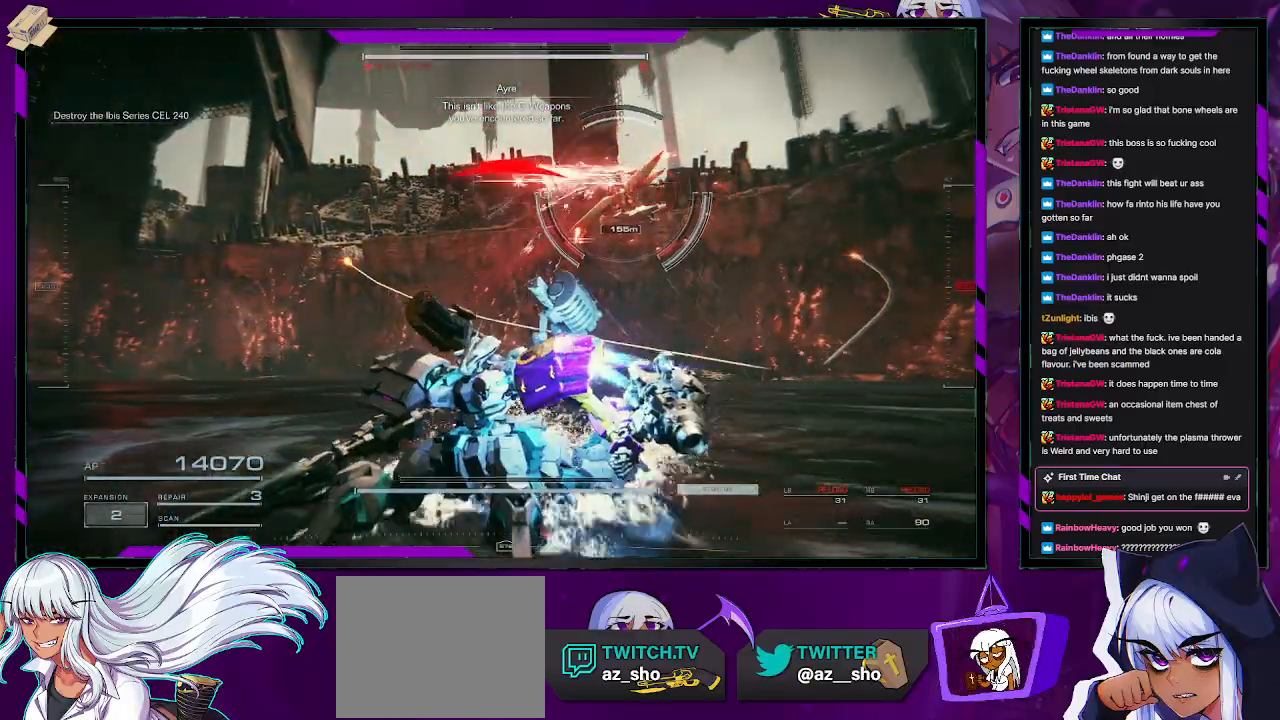
{"buttons": [], "left_stick": "down-left", "right_stick": "left", "events": [[217, "X", "down"], [350, "X", "up"], [500, "right_stick", "left"]]}
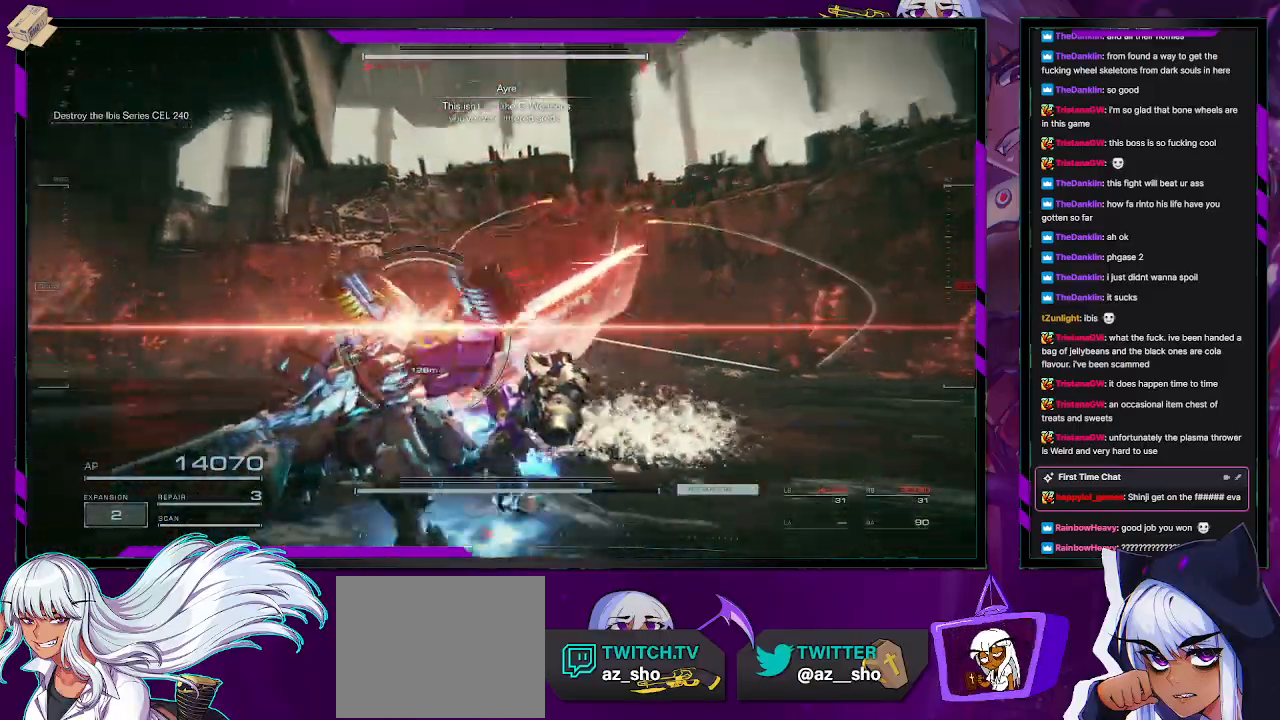
{"buttons": ["L2"], "left_stick": "up-left", "right_stick": "left", "events": [[67, "L2", "down"], [183, "left_stick", "left"], [433, "left_stick", "up-left"]]}
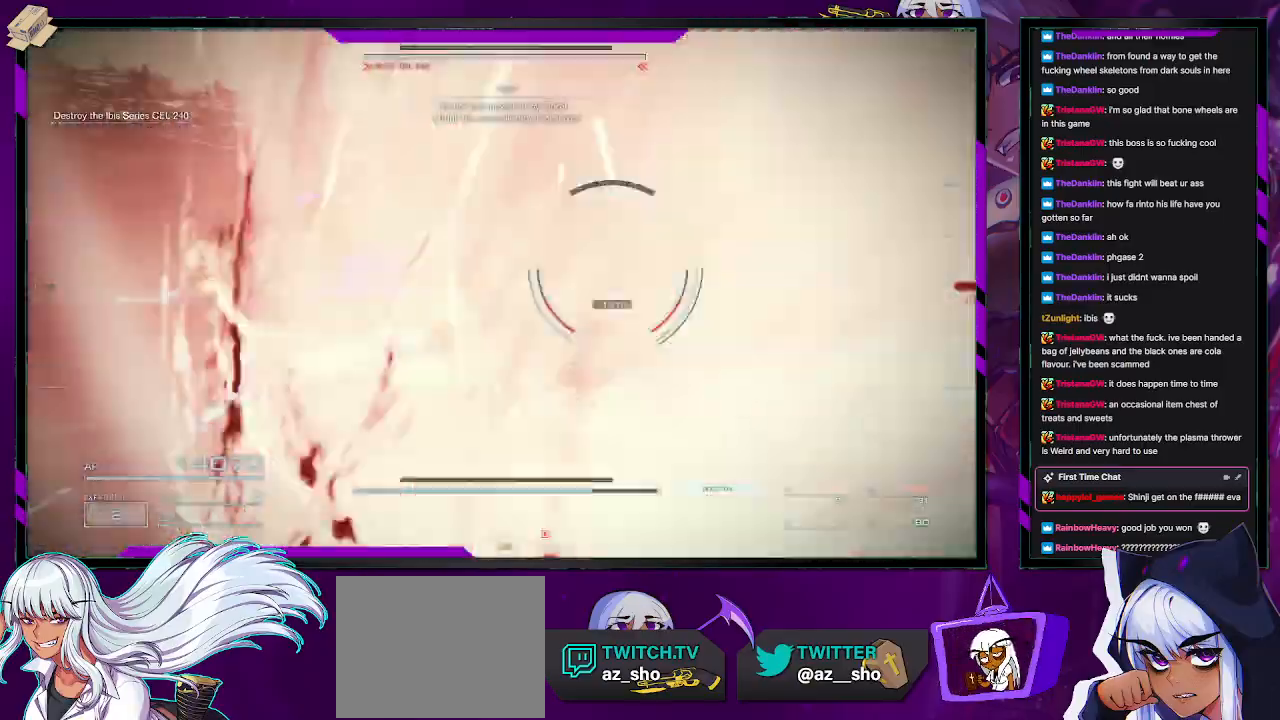
{"buttons": ["L2"], "left_stick": "up", "right_stick": "center", "events": [[83, "left_stick", "up"], [150, "right_stick", "center"], [350, "right_stick", "right"], [483, "right_stick", "center"]]}
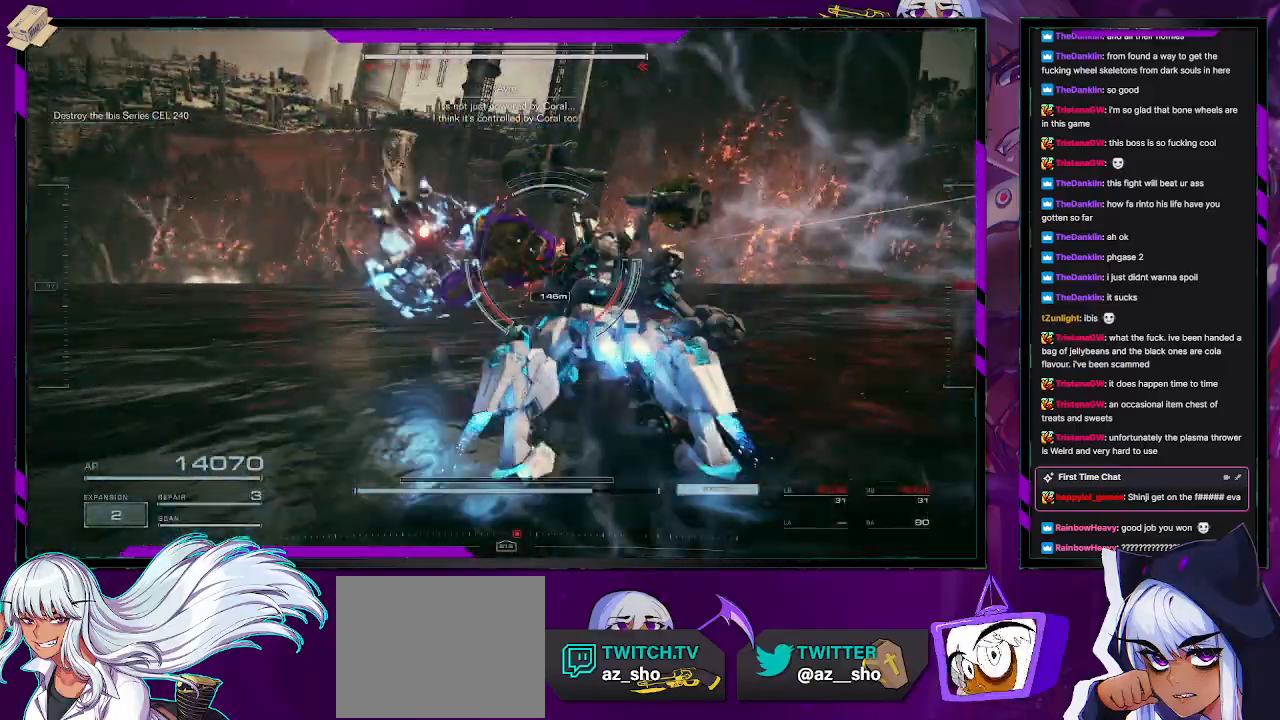
{"buttons": ["L2"], "left_stick": "up", "right_stick": "center", "events": []}
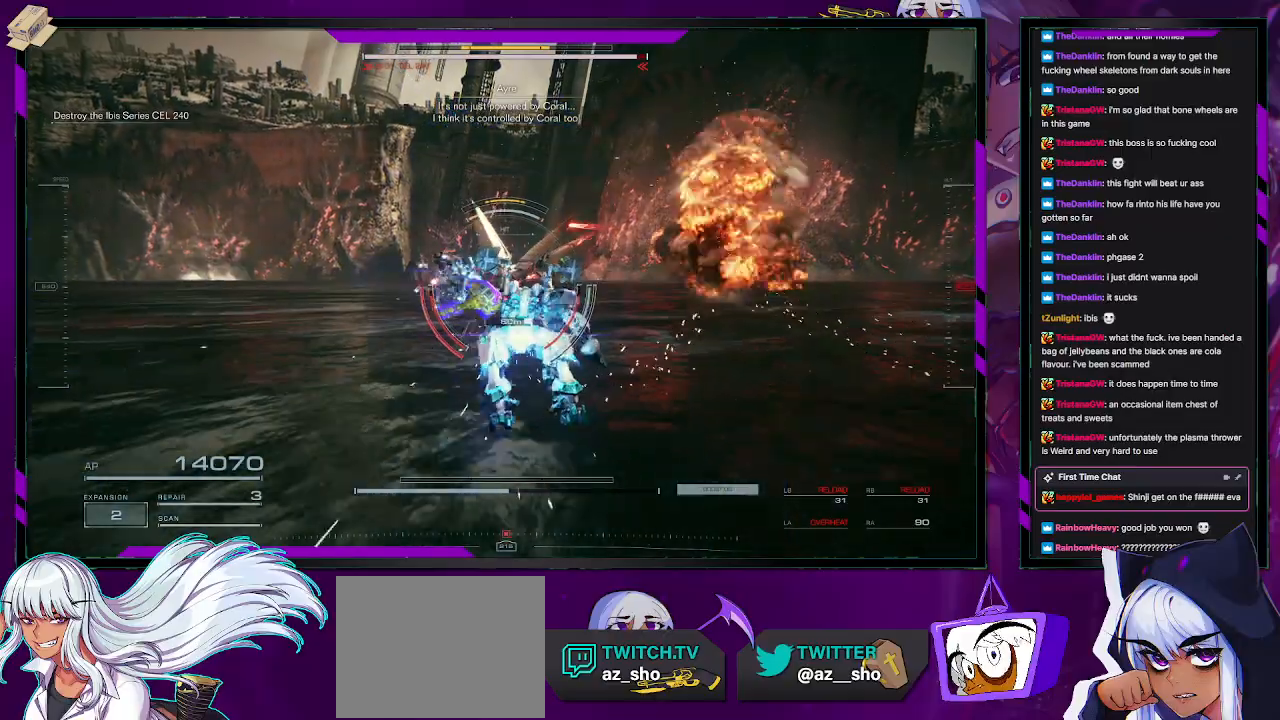
{"buttons": ["L2"], "left_stick": "up", "right_stick": "center", "events": []}
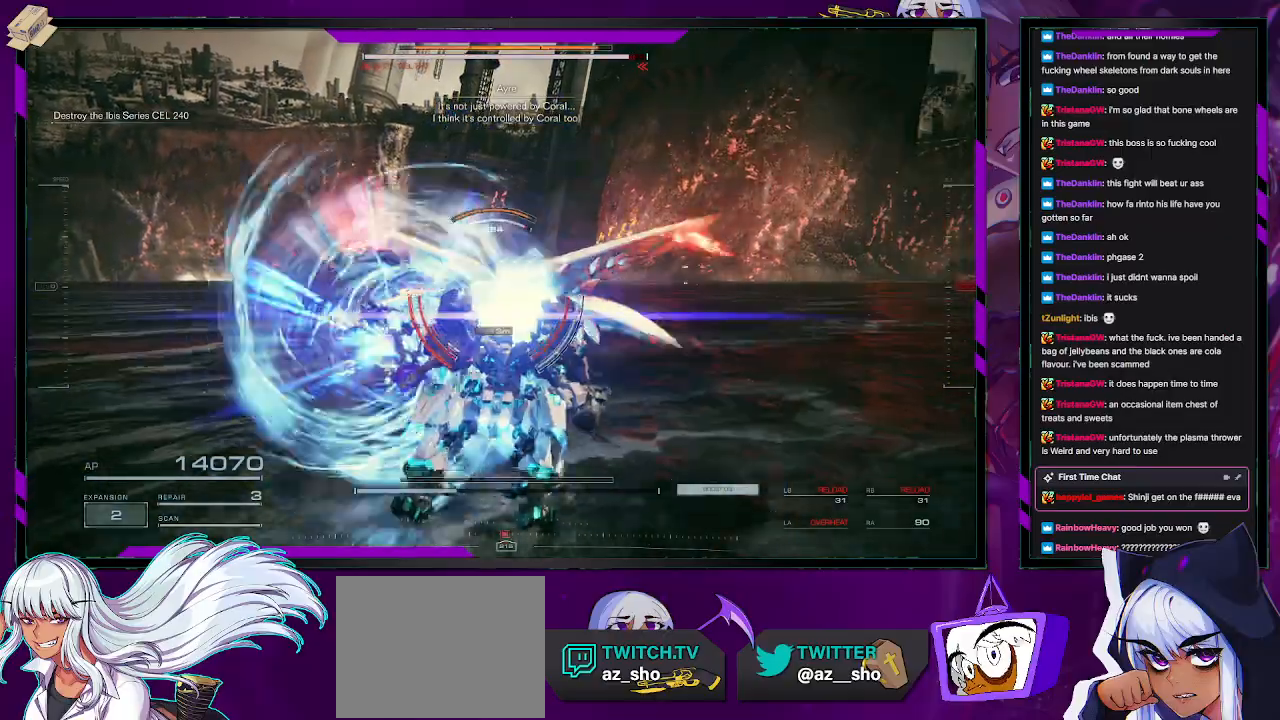
{"buttons": ["R2"], "left_stick": "up-left", "right_stick": "center", "events": [[167, "R2", "down"], [217, "L2", "up"], [283, "R2", "up"], [350, "R2", "down"], [417, "left_stick", "up-left"], [433, "R2", "up"], [500, "R2", "down"]]}
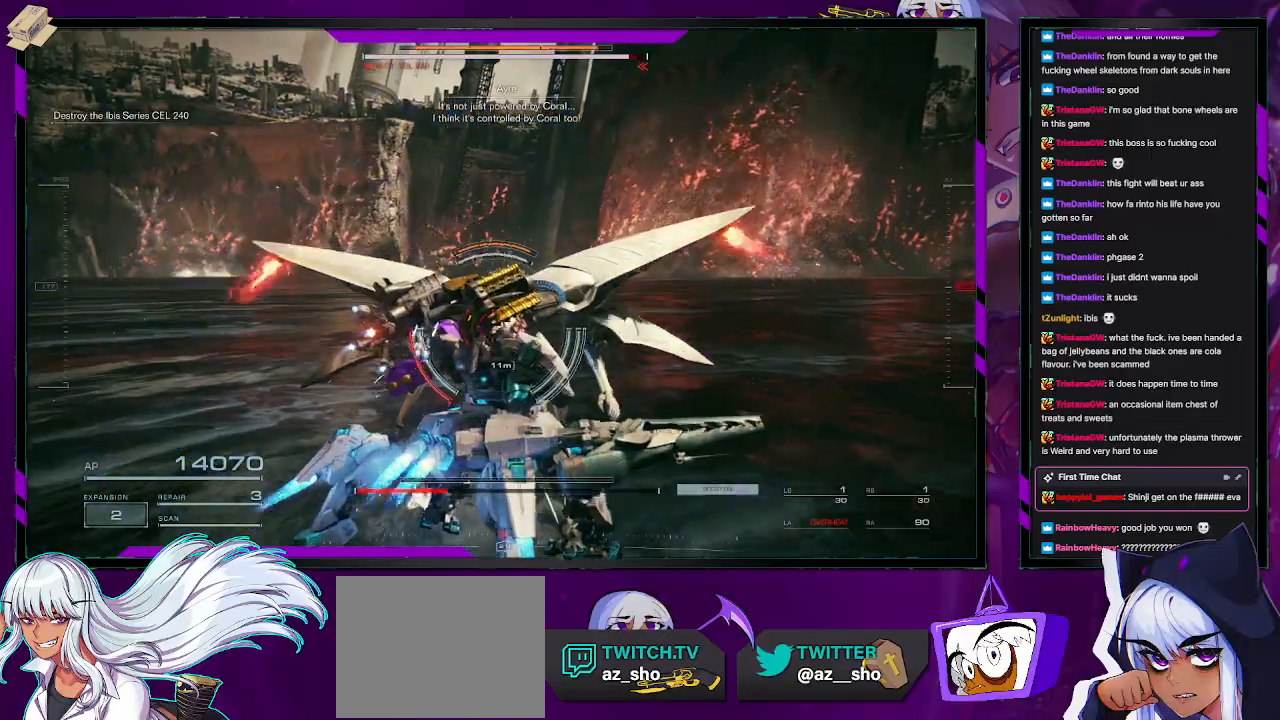
{"buttons": [], "left_stick": "down-left", "right_stick": "up-right", "events": [[83, "R2", "up"], [117, "left_stick", "down-left"], [133, "R2", "down"], [217, "R2", "up"], [267, "R2", "down"], [350, "R2", "up"], [417, "R2", "down"], [467, "right_stick", "up-right"], [500, "R2", "up"]]}
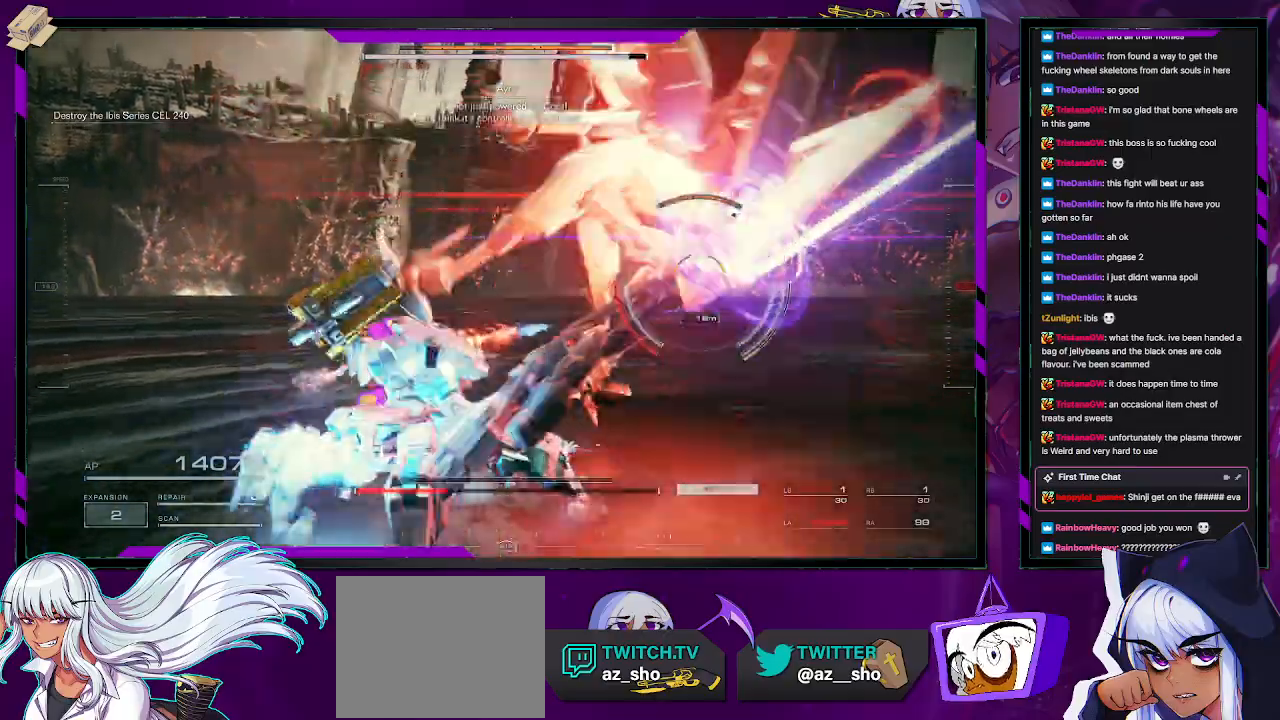
{"buttons": [], "left_stick": "up-right", "right_stick": "right", "events": [[33, "R2", "down"], [33, "left_stick", "up-left"], [100, "right_stick", "right"], [133, "R2", "up"], [167, "R2", "down"], [200, "left_stick", "up"], [283, "R2", "up"], [317, "left_stick", "up-right"], [350, "R2", "down"], [450, "R2", "up"]]}
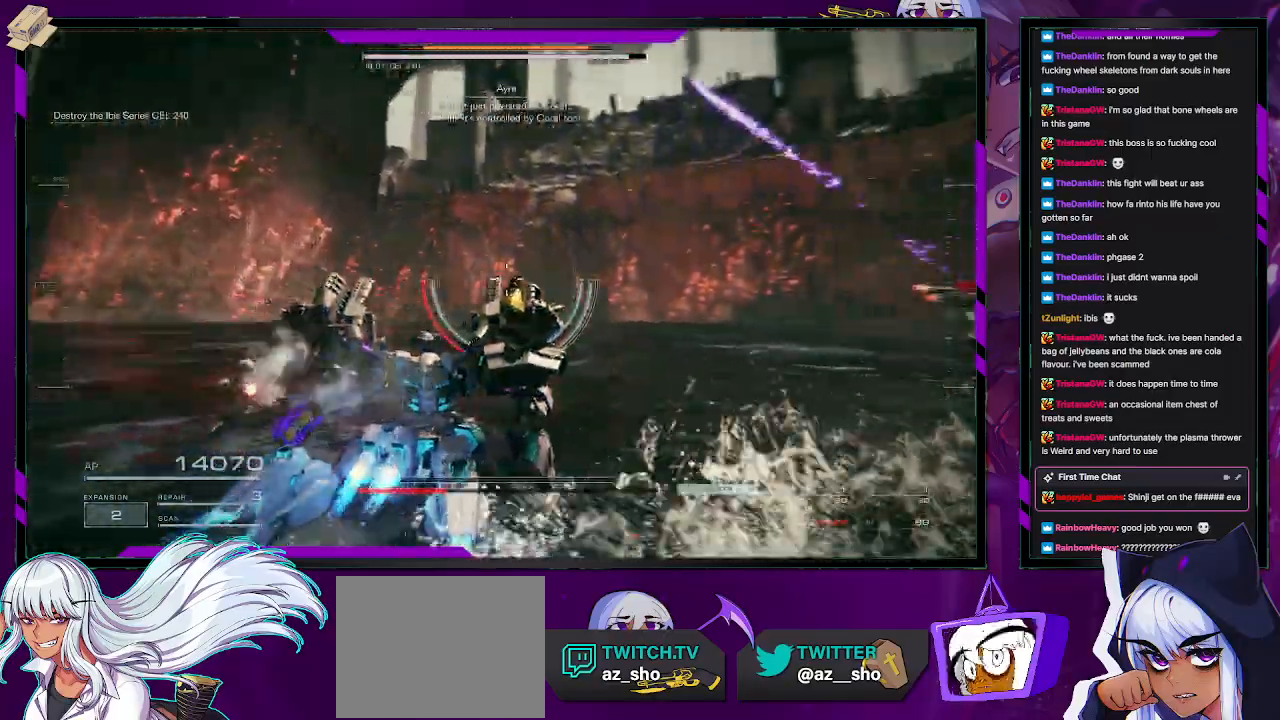
{"buttons": ["R2"], "left_stick": "up-right", "right_stick": "right", "events": [[33, "R2", "down"], [117, "R2", "up"], [133, "right_stick", "center"], [183, "R2", "down"], [183, "right_stick", "up-right"], [250, "right_stick", "right"], [267, "R2", "up"], [317, "R2", "down"], [417, "R2", "up"], [483, "R2", "down"]]}
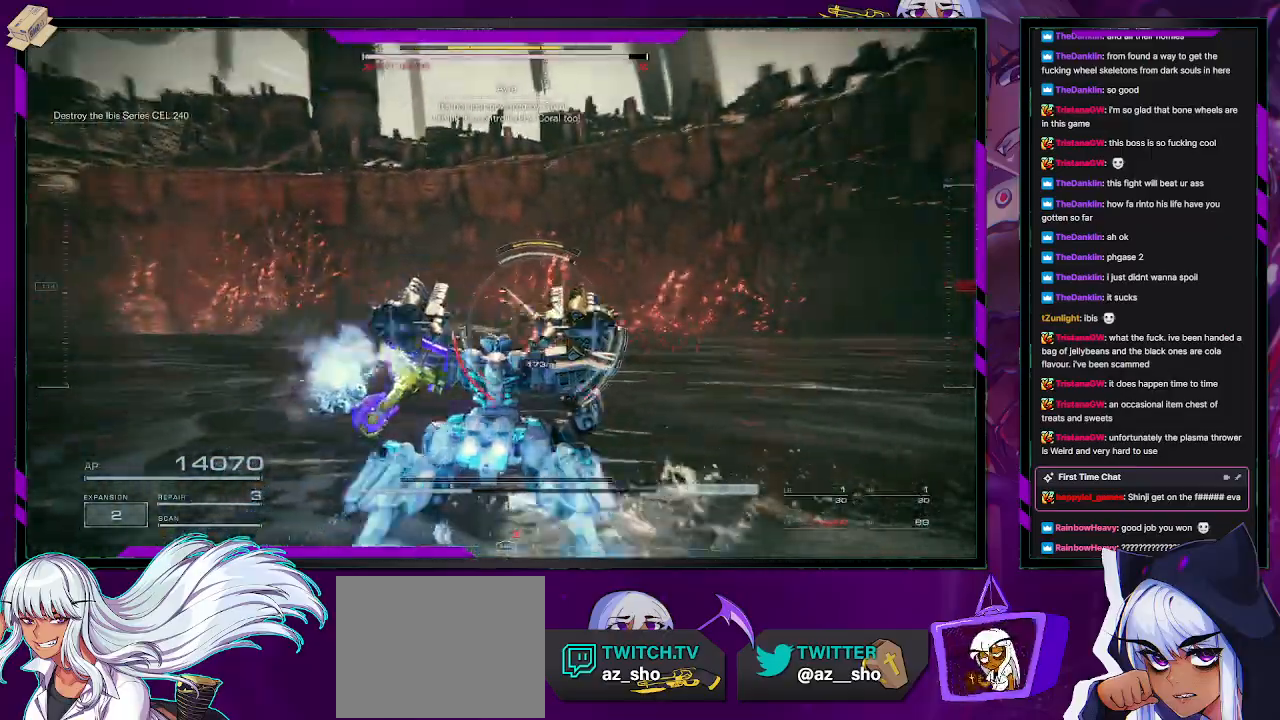
{"buttons": ["R2"], "left_stick": "up-right", "right_stick": "center", "events": [[67, "R2", "up"], [67, "right_stick", "down-left"], [133, "R2", "down"], [200, "right_stick", "center"], [233, "R2", "up"], [283, "R2", "down"], [383, "R2", "up"], [433, "R2", "down"]]}
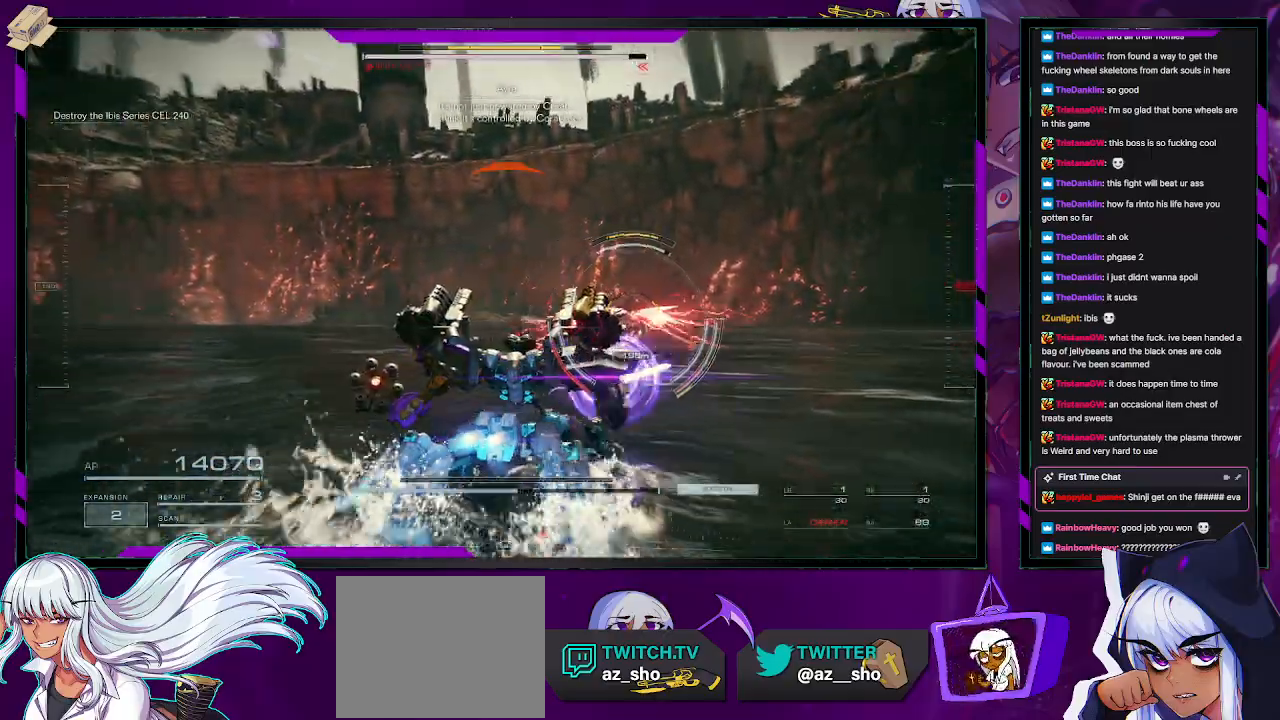
{"buttons": [], "left_stick": "up-right", "right_stick": "center", "events": [[17, "R2", "up"], [83, "R2", "down"], [167, "R2", "up"], [233, "R2", "down"], [333, "R2", "up"], [383, "R2", "down"], [500, "R2", "up"]]}
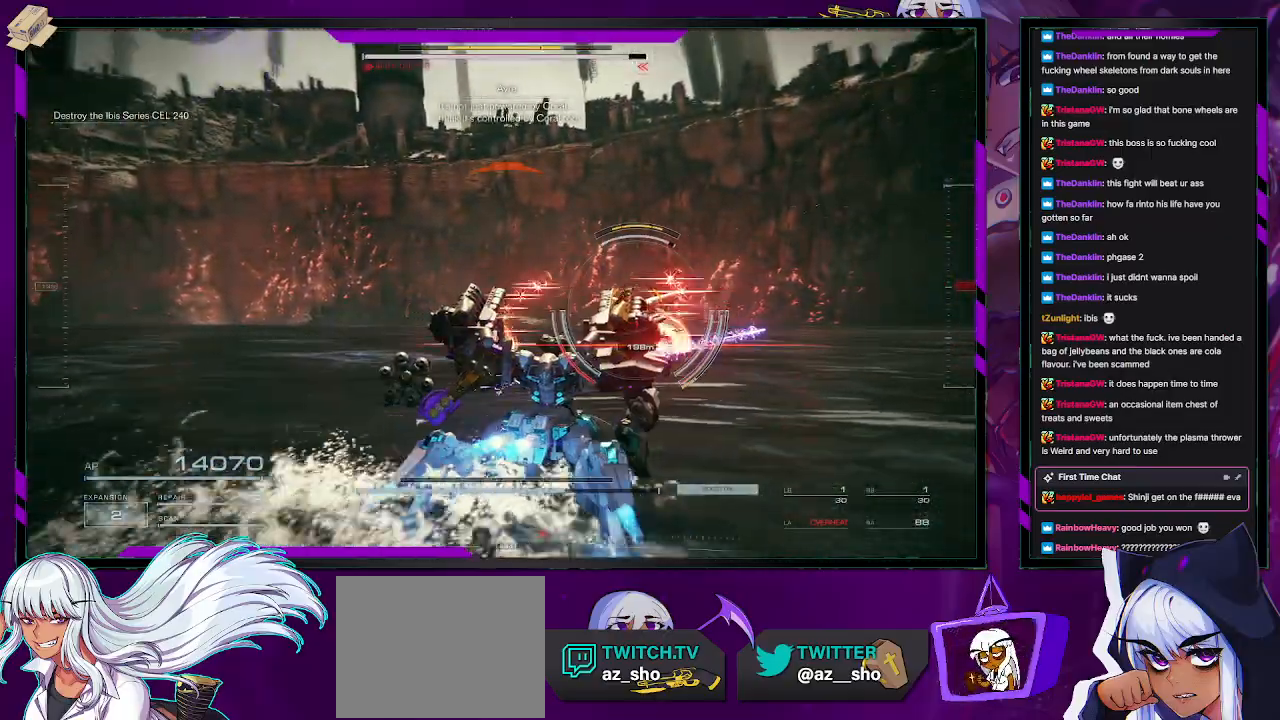
{"buttons": ["R2"], "left_stick": "up-right", "right_stick": "center", "events": [[67, "X", "down"], [133, "X", "up"], [450, "R2", "down"]]}
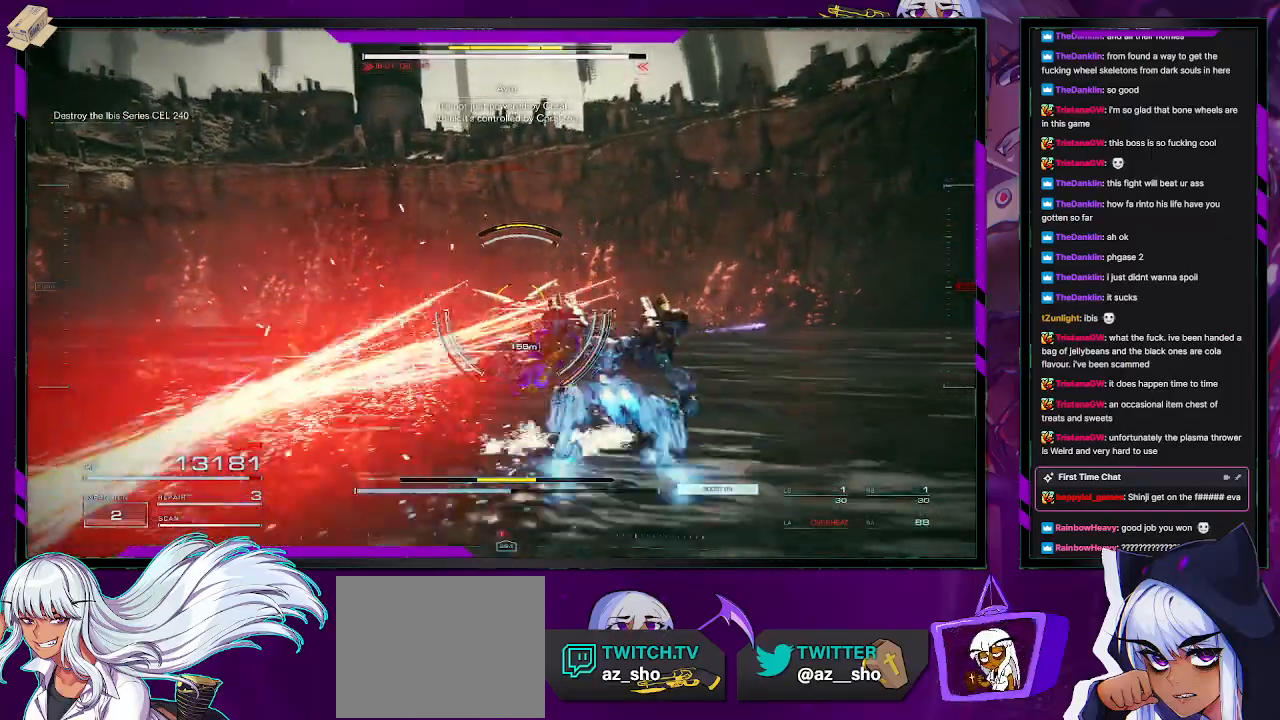
{"buttons": ["R2"], "left_stick": "up", "right_stick": "center", "events": [[67, "R2", "up"], [117, "R2", "down"], [167, "right_stick", "left"], [217, "R2", "up"], [217, "left_stick", "up"], [267, "R2", "down"], [367, "R2", "up"], [400, "right_stick", "center"], [433, "R2", "down"]]}
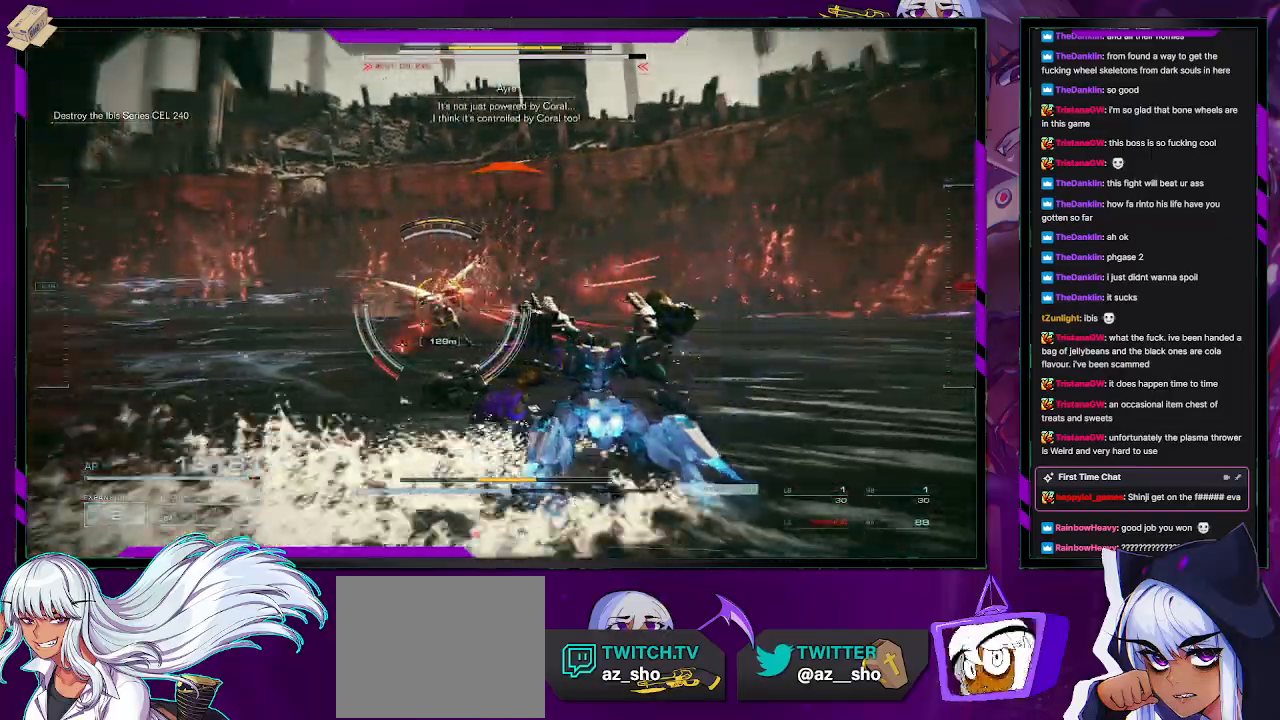
{"buttons": [], "left_stick": "left", "right_stick": "left", "events": [[17, "right_stick", "left"], [33, "R2", "up"], [83, "R2", "down"], [167, "right_stick", "center"], [200, "R2", "up"], [217, "right_stick", "left"], [267, "R2", "down"], [267, "left_stick", "up-left"], [333, "R2", "up"], [367, "right_stick", "center"], [400, "left_stick", "left"], [467, "right_stick", "left"]]}